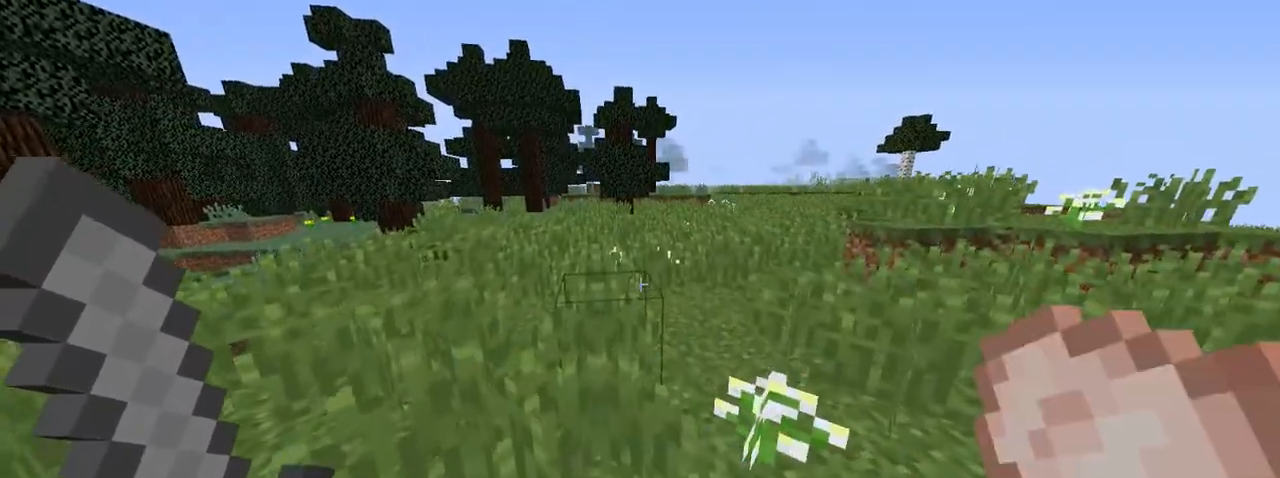
Gameplay with keyboard and mouse; each line is a JSON object with the keys and mouse buttons held at the frame after it. "events" lists presses ("down") and releases ("up") of "down", "left", "right", "shift", "space", "up", "mouse_left" and "mouse_right" between this image and that frame as [ms after this image, input, new state], when the widget could be followed in between. "mouse_left", "mouse_right" = the "left", "right" buttons of the "mouse" list. No other keys are recorded. Fast repeated clicks can show as one long hold. Not read: mouse_move.
{"keys": ["space", "up"], "mouse": [], "events": [[317, "space", "down"]]}
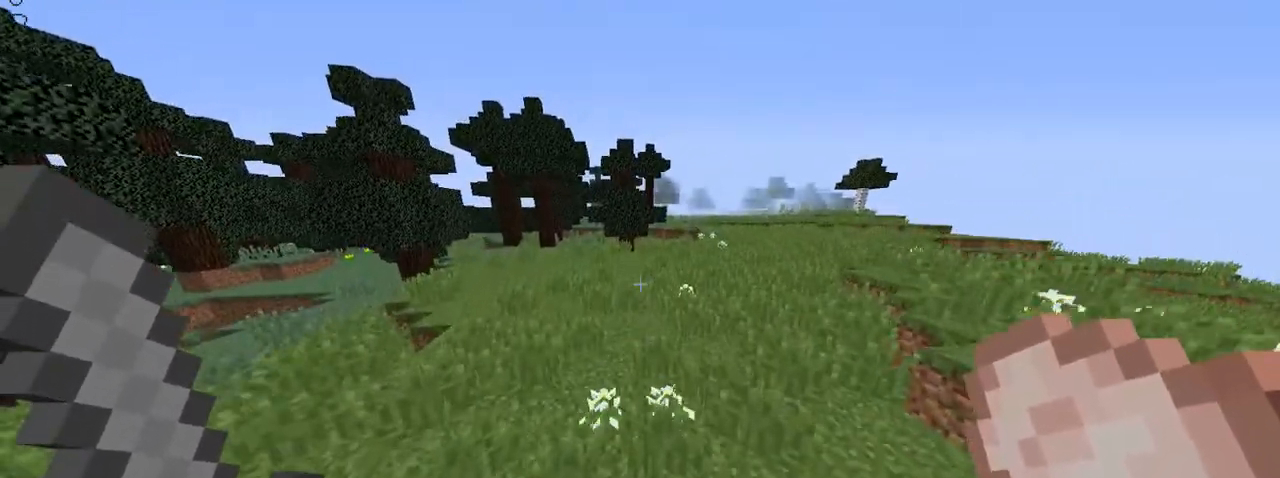
{"keys": ["space", "up"], "mouse": [], "events": [[66, "space", "up"], [267, "space", "down"]]}
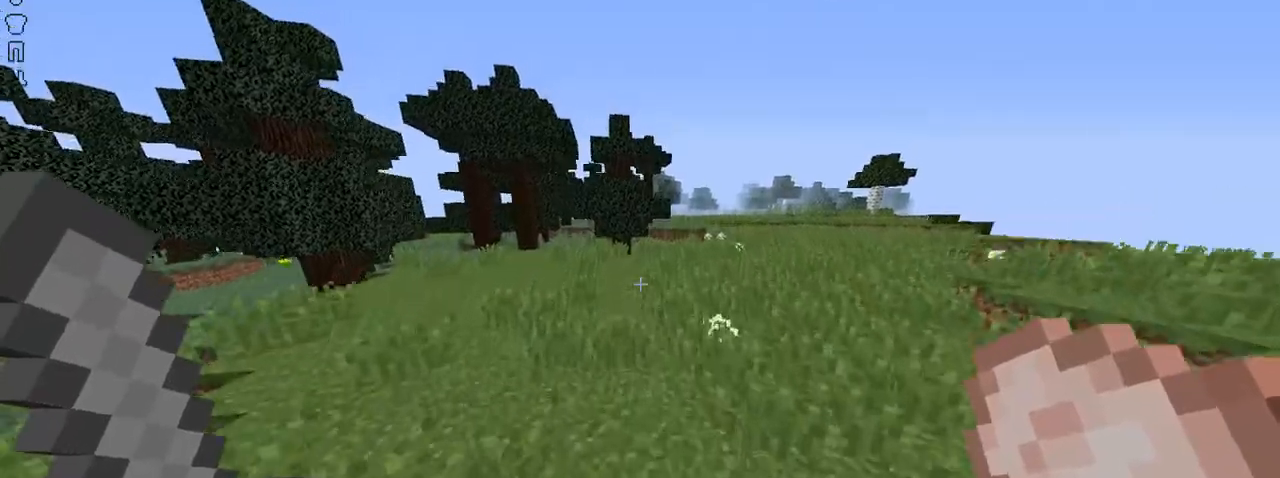
{"keys": ["space", "up"], "mouse": [], "events": []}
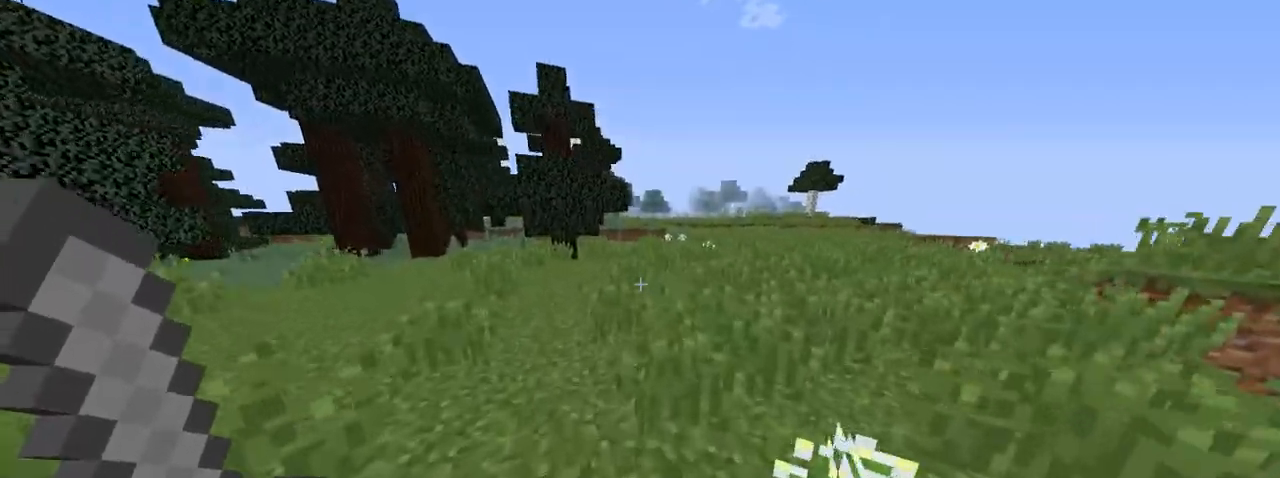
{"keys": ["space", "up"], "mouse": [], "events": []}
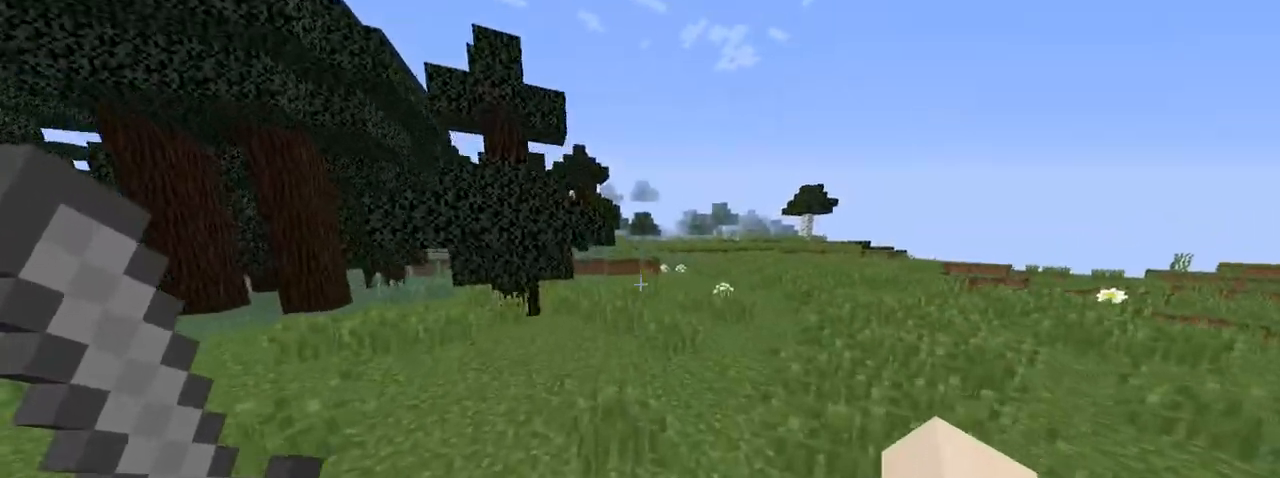
{"keys": ["space", "up"], "mouse": [], "events": []}
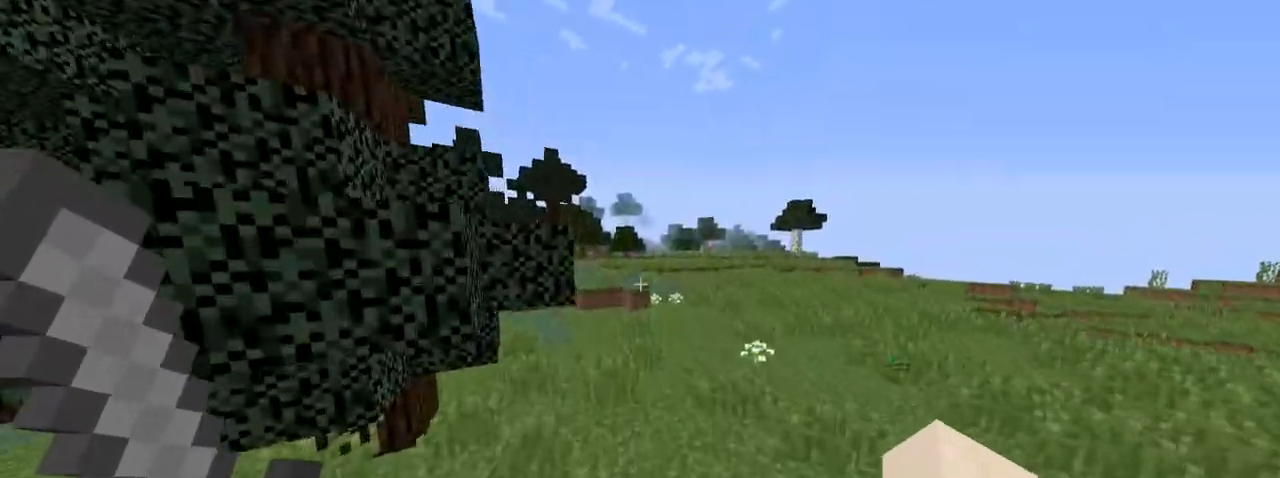
{"keys": ["space", "up"], "mouse": [], "events": []}
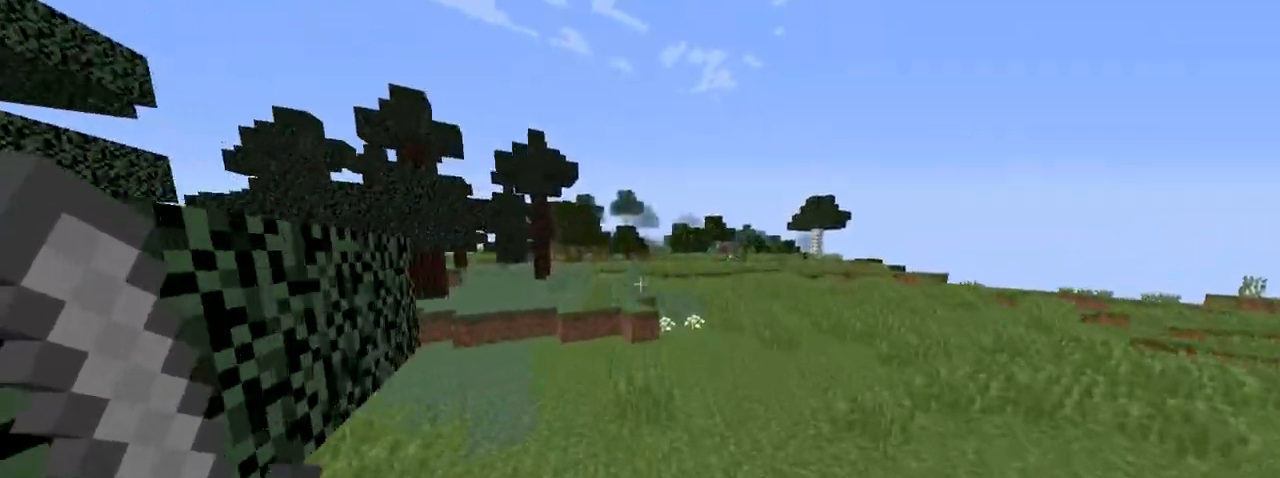
{"keys": ["space", "up"], "mouse": [], "events": []}
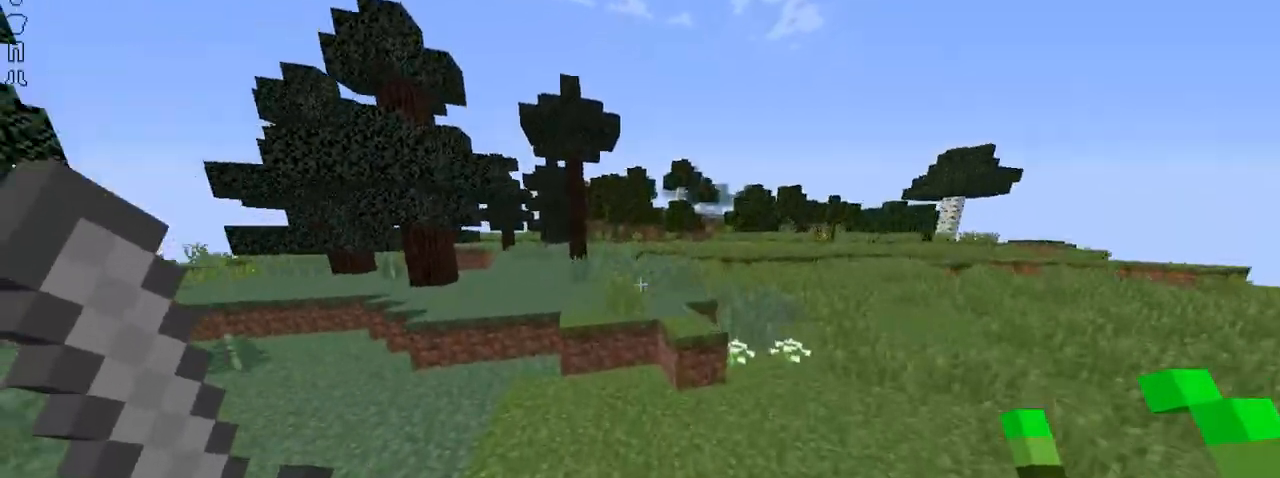
{"keys": ["space", "up"], "mouse": [], "events": [[166, "left", "down"], [417, "left", "up"]]}
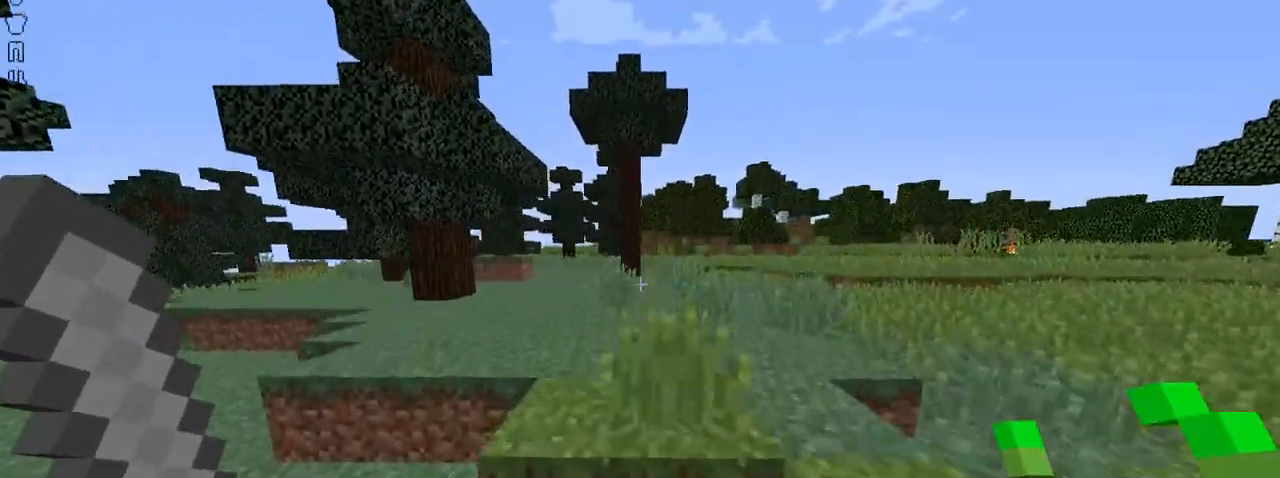
{"keys": ["space", "up"], "mouse": [], "events": []}
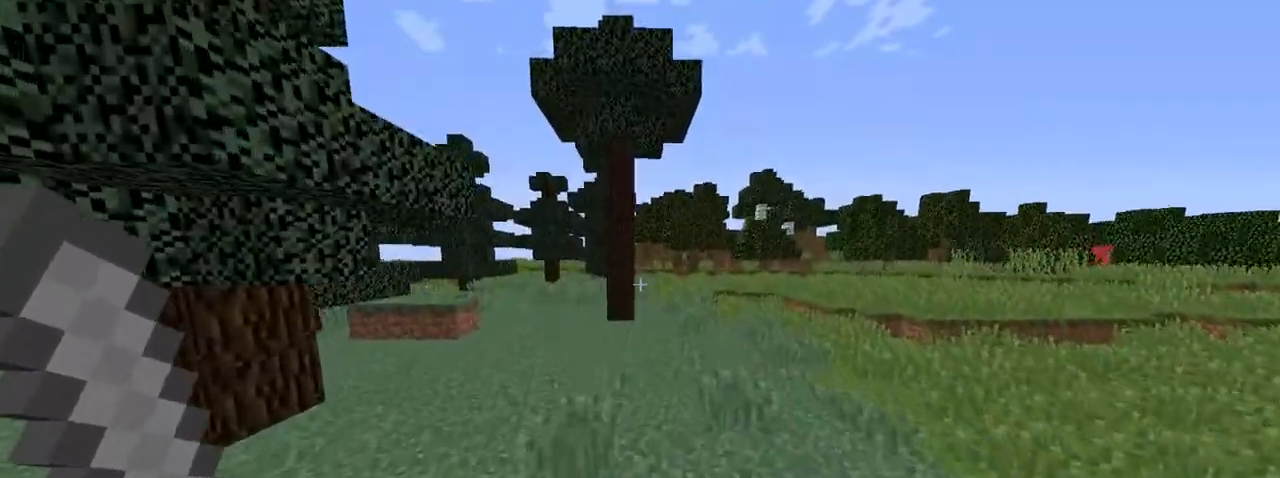
{"keys": ["space", "up"], "mouse": [], "events": []}
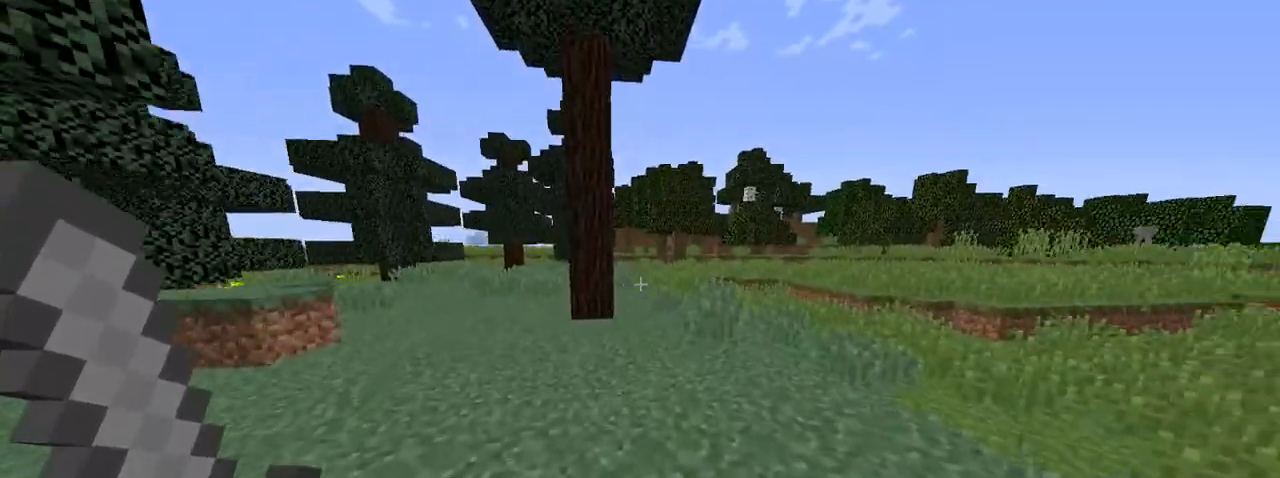
{"keys": ["space", "up"], "mouse": [], "events": []}
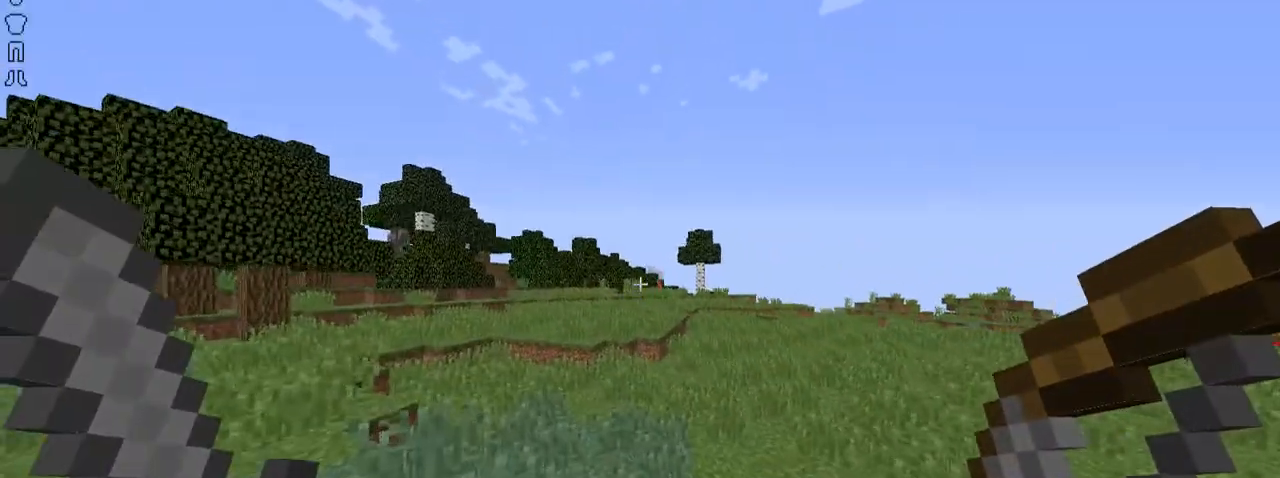
{"keys": [], "mouse": [], "events": [[434, "space", "up"], [484, "up", "up"]]}
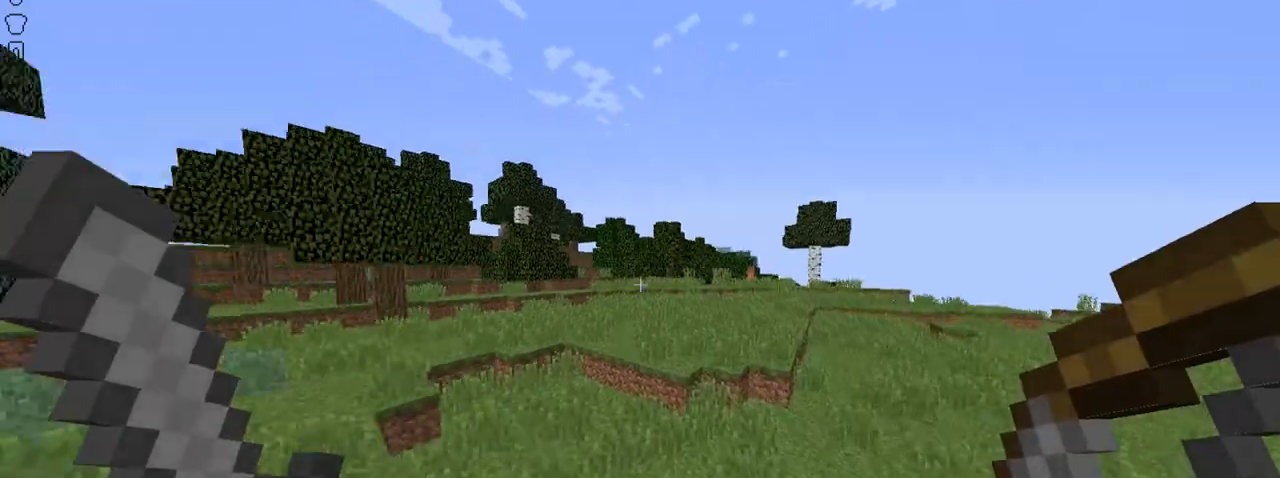
{"keys": [], "mouse": [], "events": []}
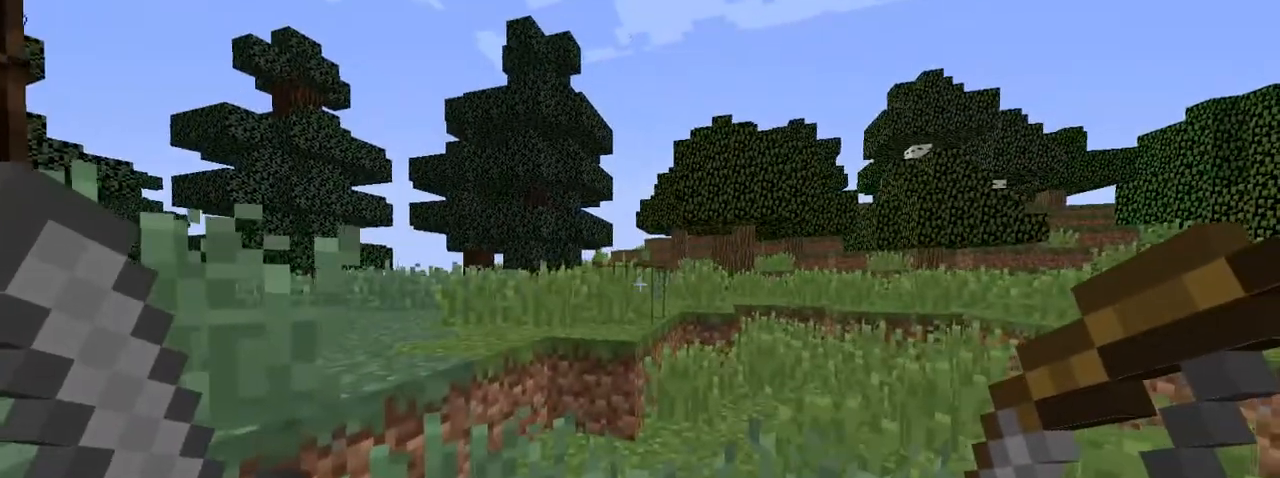
{"keys": ["up"], "mouse": [], "events": [[83, "up", "down"]]}
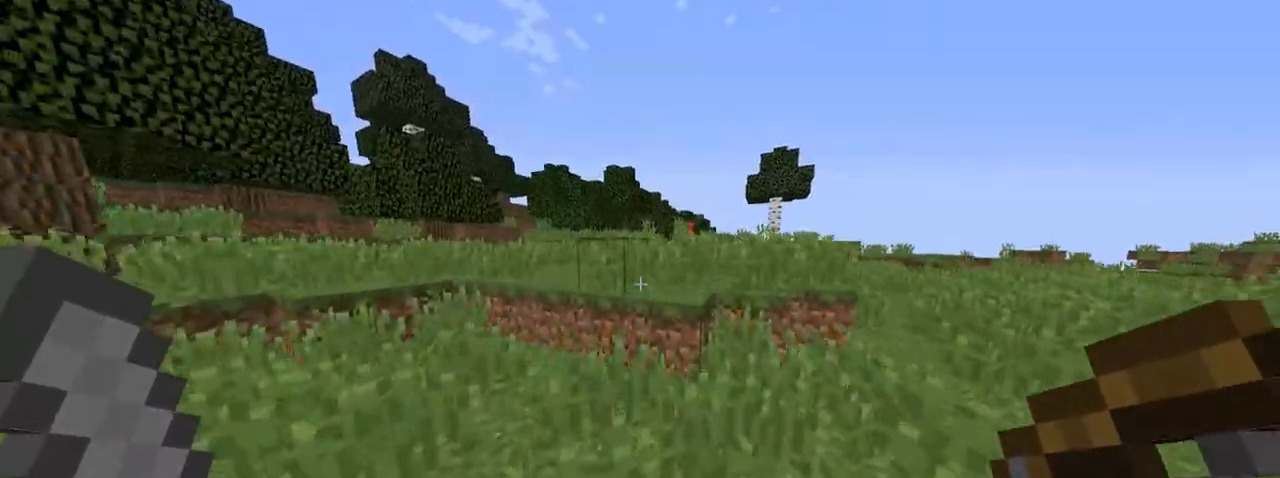
{"keys": ["up"], "mouse": [], "events": [[284, "space", "down"], [434, "space", "up"]]}
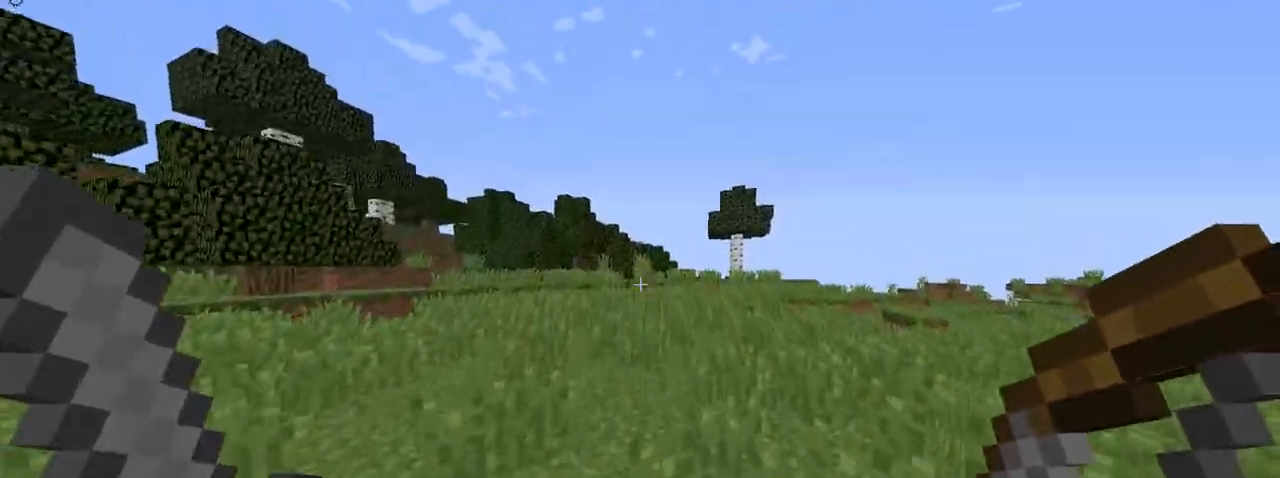
{"keys": ["up"], "mouse": ["right"], "events": [[83, "mouse_right", "down"]]}
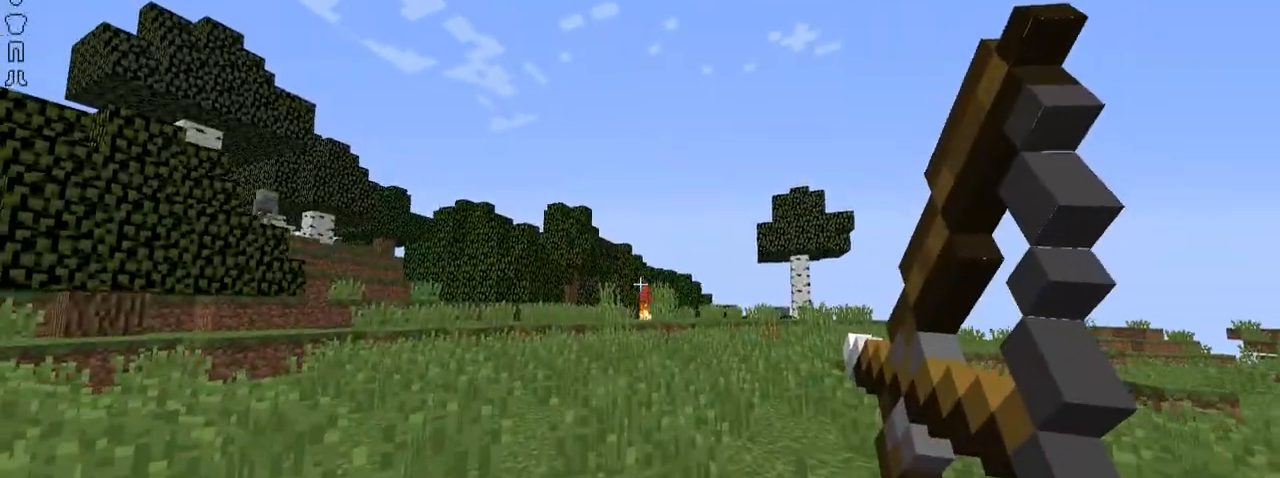
{"keys": ["up"], "mouse": ["right"], "events": []}
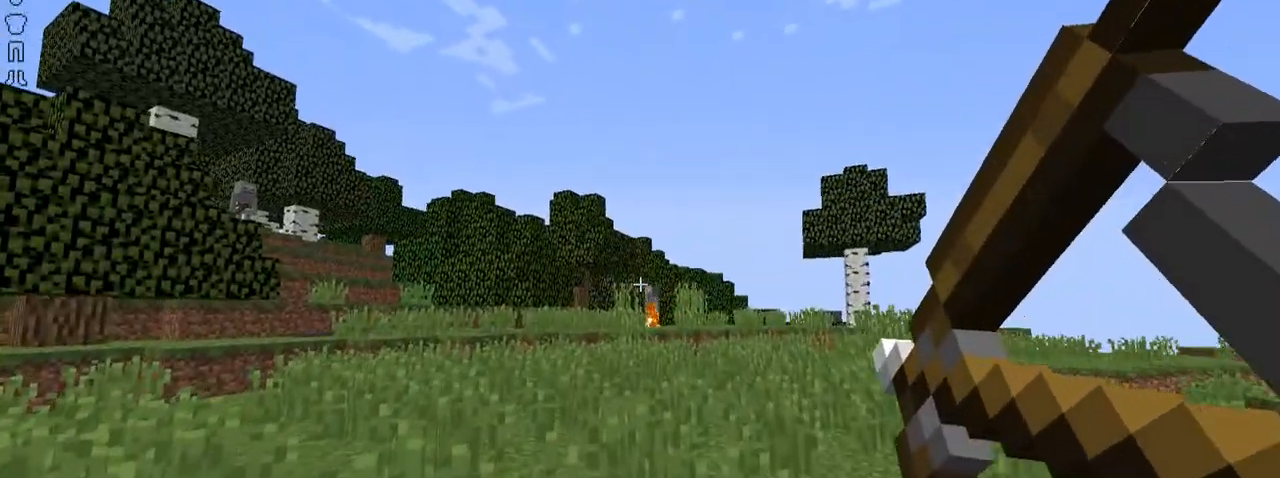
{"keys": ["up"], "mouse": [], "events": [[434, "mouse_right", "up"]]}
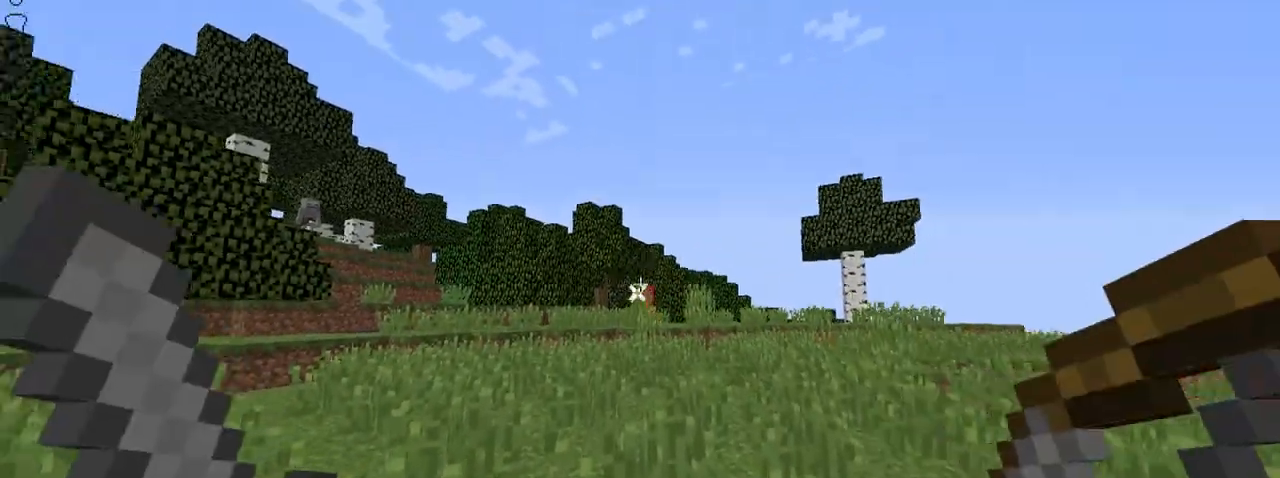
{"keys": ["up"], "mouse": [], "events": []}
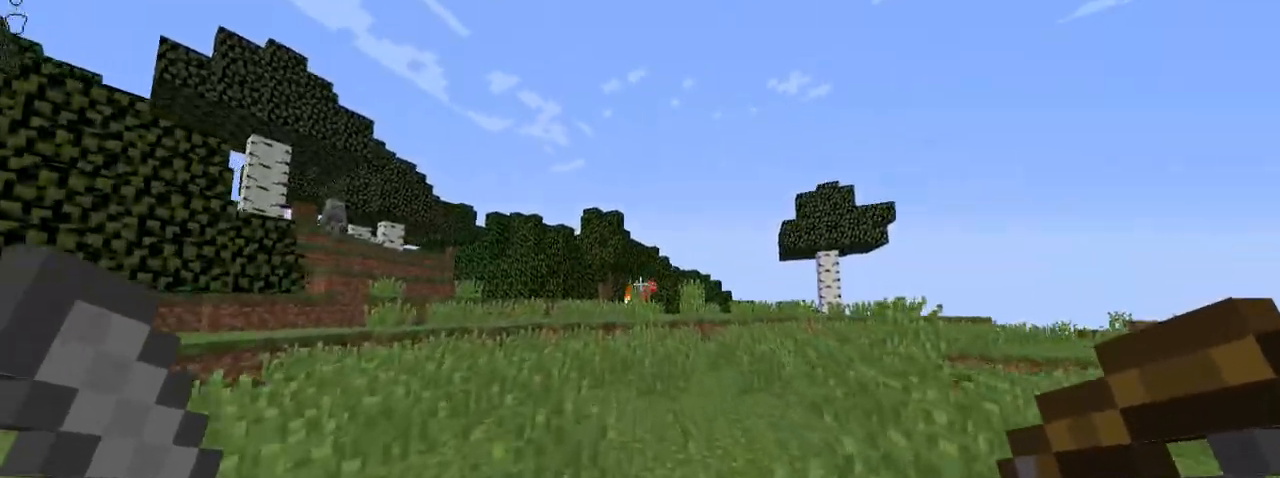
{"keys": ["space", "up"], "mouse": [], "events": [[384, "space", "down"]]}
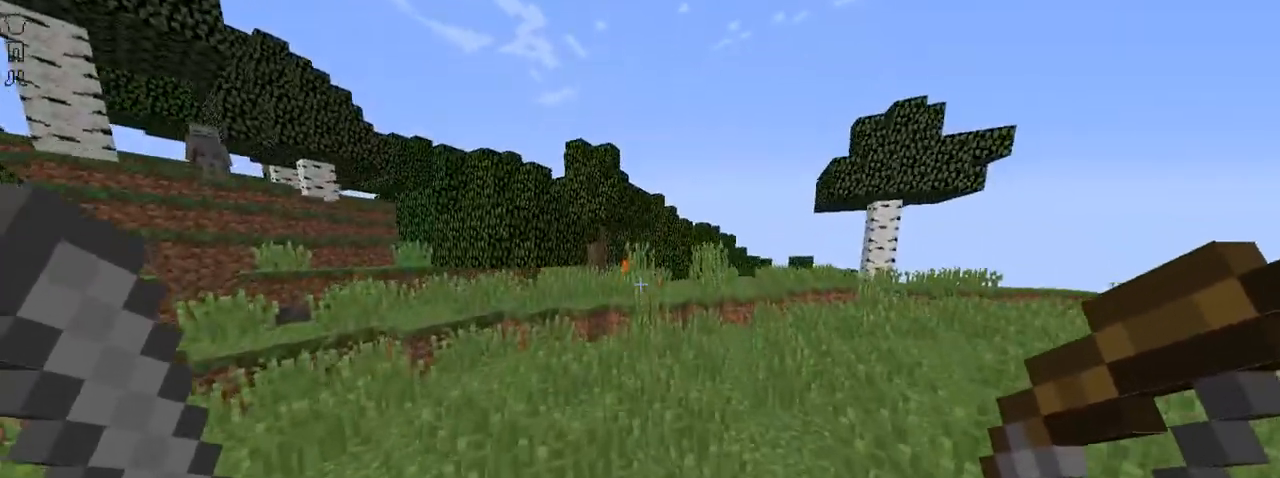
{"keys": ["up"], "mouse": [], "events": [[134, "space", "up"]]}
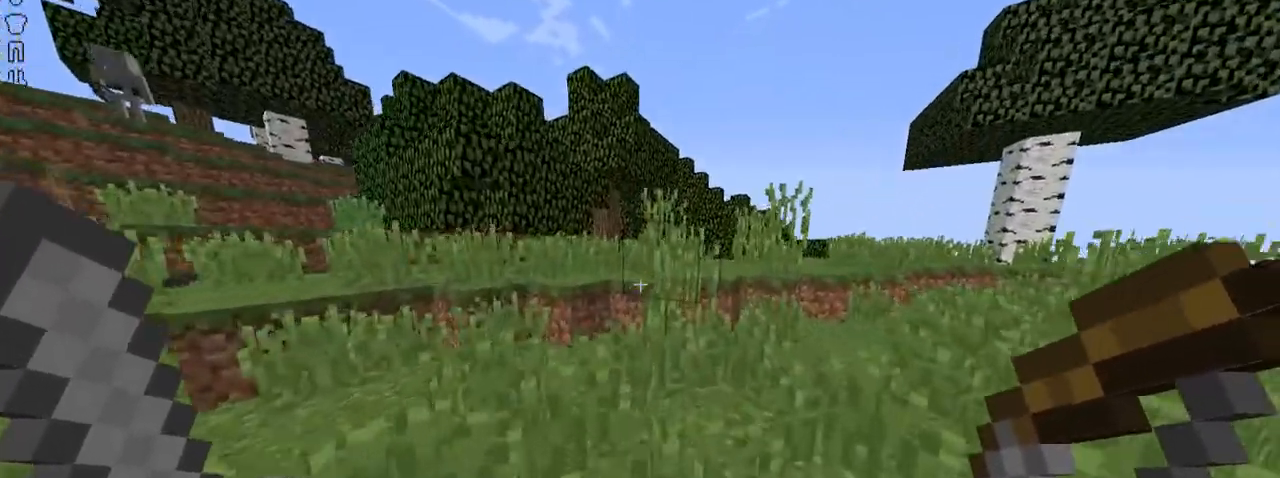
{"keys": [], "mouse": [], "events": [[83, "up", "up"]]}
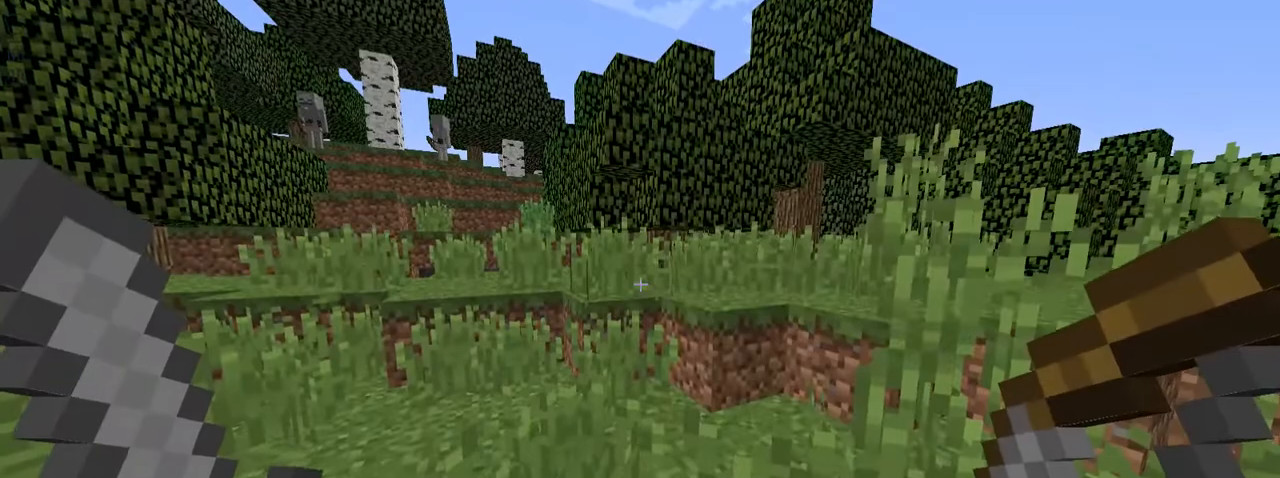
{"keys": ["down"], "mouse": [], "events": [[134, "down", "down"]]}
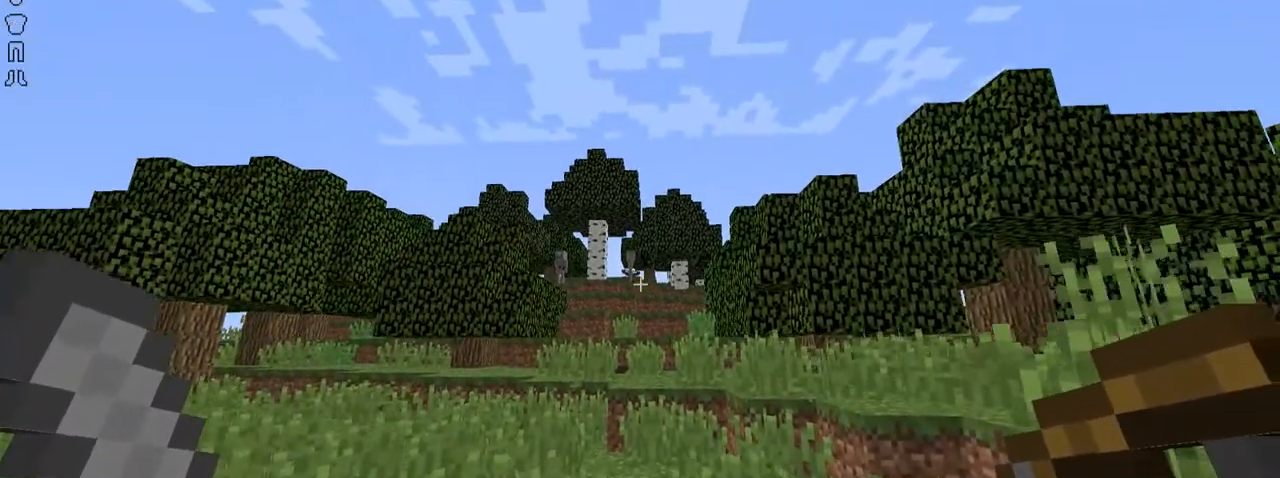
{"keys": ["down", "shift"], "mouse": ["right"], "events": [[233, "mouse_right", "down"], [434, "shift", "down"]]}
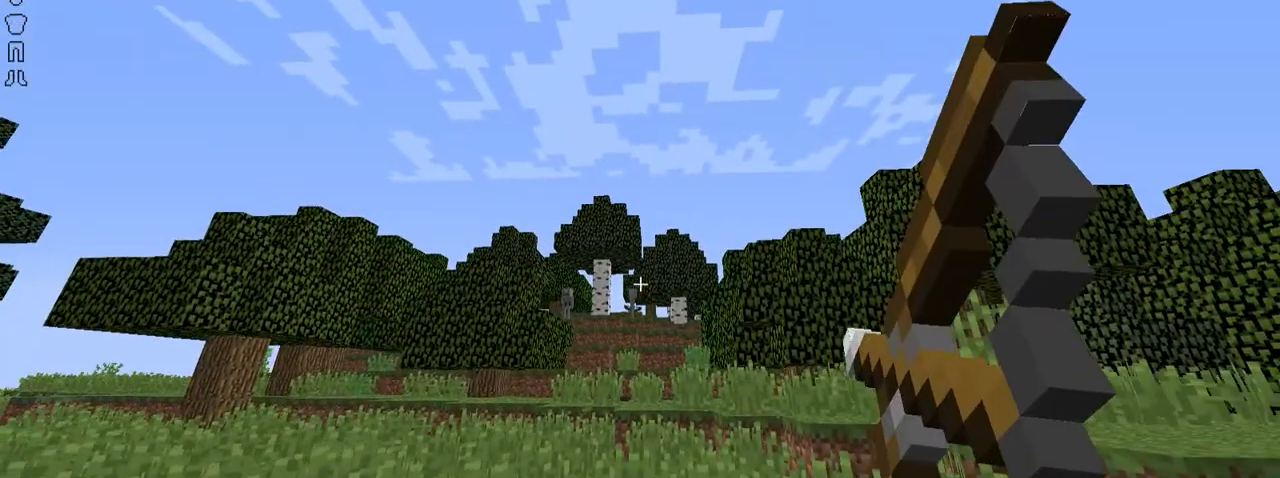
{"keys": ["shift"], "mouse": ["right"], "events": [[184, "down", "up"]]}
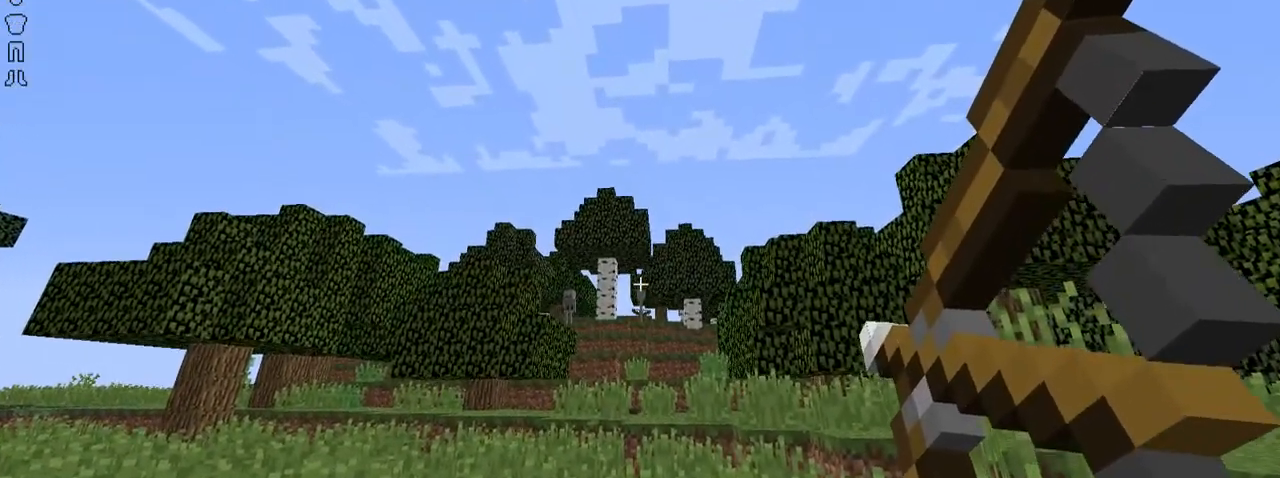
{"keys": ["shift"], "mouse": ["right"], "events": []}
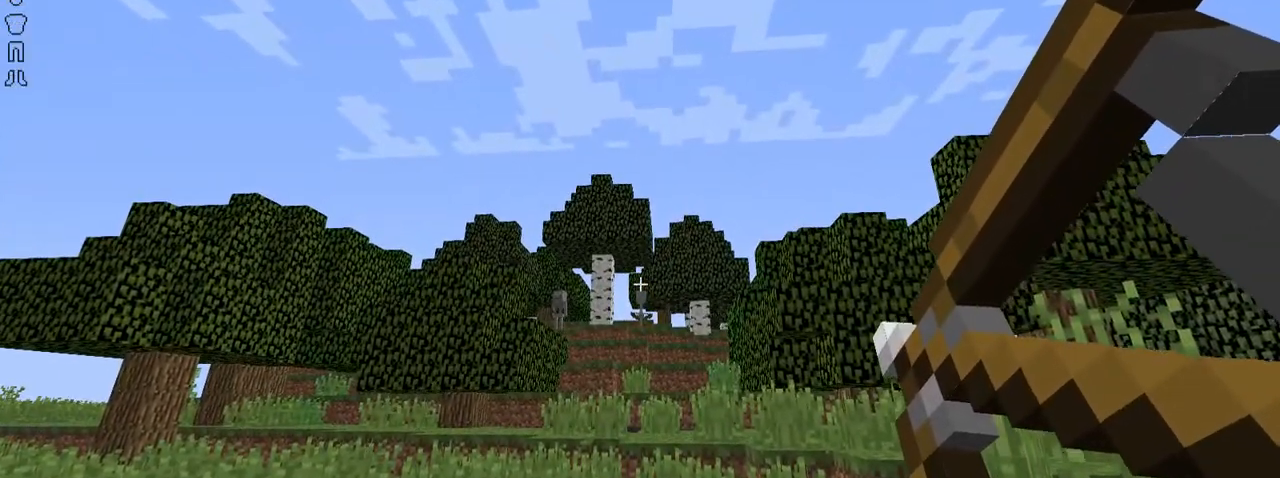
{"keys": ["shift"], "mouse": [], "events": [[434, "mouse_right", "up"]]}
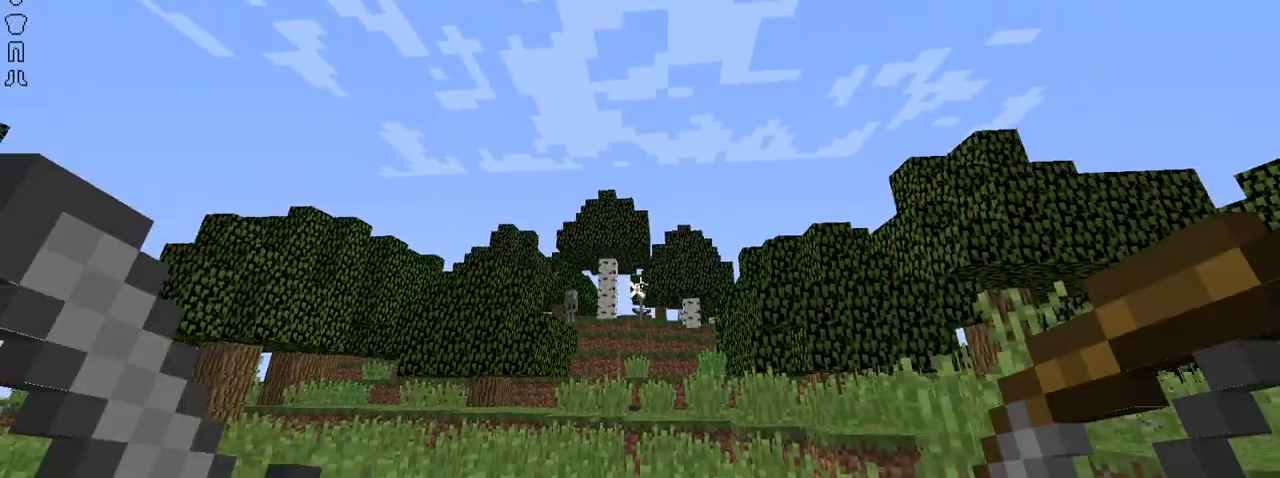
{"keys": ["shift"], "mouse": ["right"], "events": [[384, "mouse_right", "down"]]}
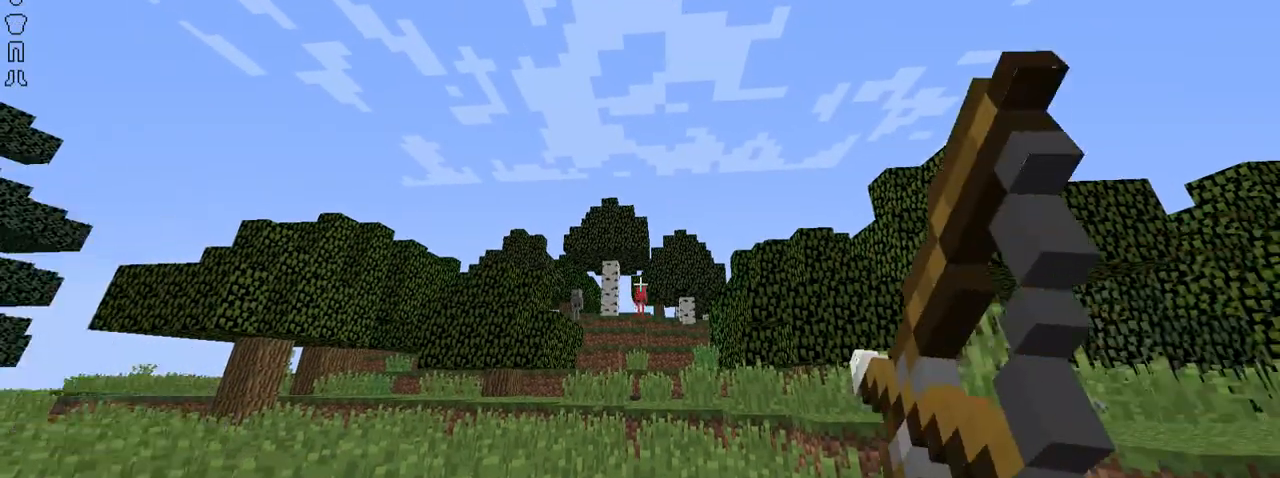
{"keys": ["shift"], "mouse": ["right"], "events": []}